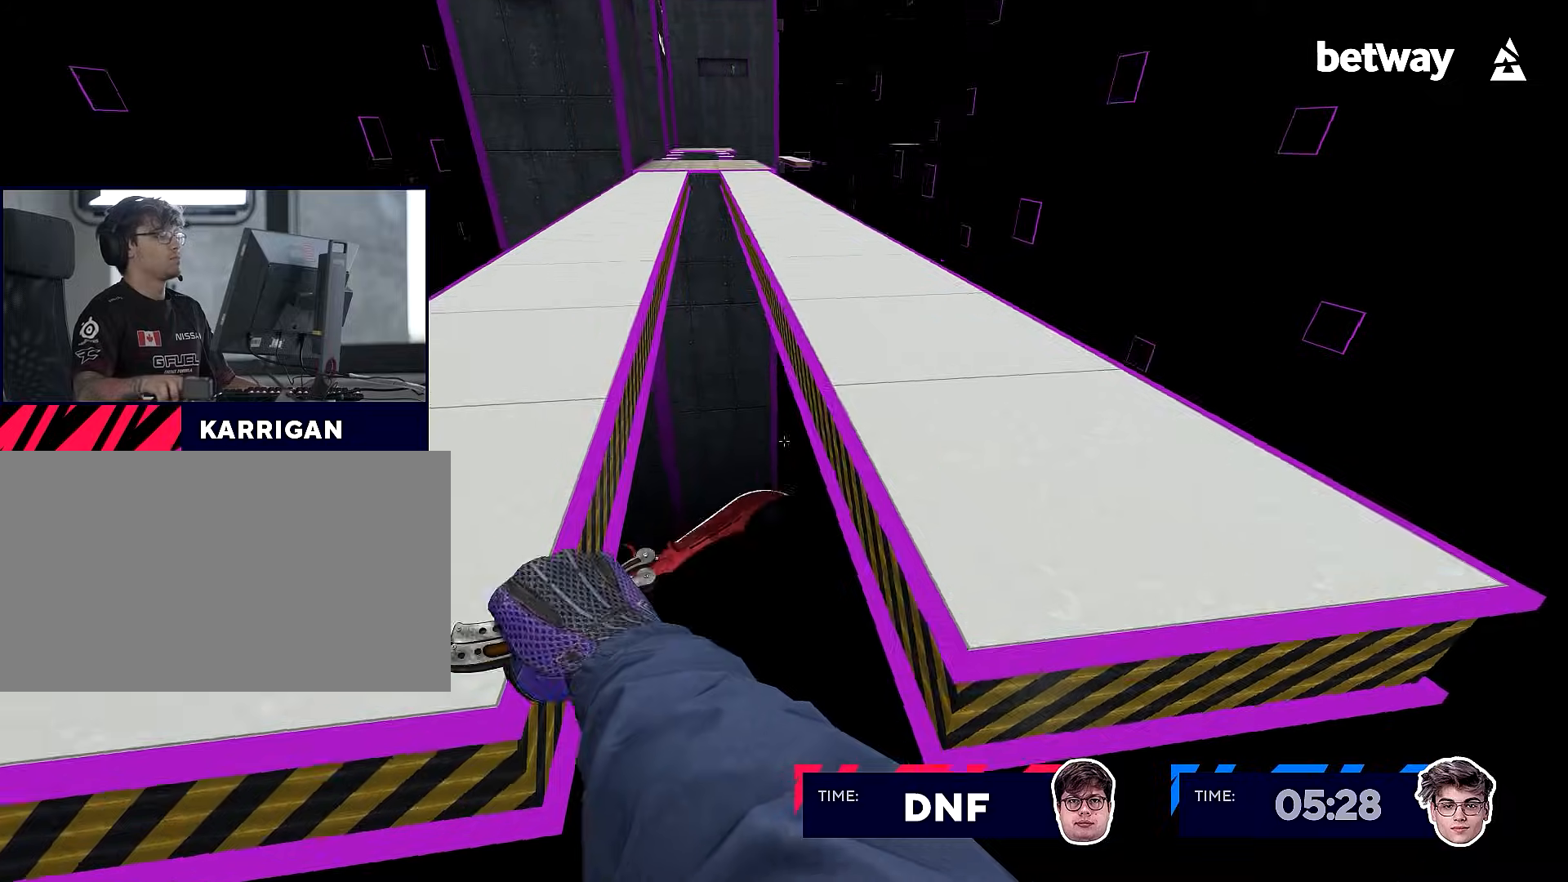
Gameplay with keyboard and mouse; each line is a JSON object with the keys and mouse buttons held at the frame after it. "events" lists presses ("down") and releases ("up") of "a", "alt", "c", "ctrl", "d", "e", "f", "q", "r", "s", "shift", "space", "tab", "v", "w", "x", "z", "mouse_left", "mouse_middle", "mouse_right", "mouse_wheel_up" and "mouse_wheel_down" between this image and that frame as [ms after this image, input, new state], when the widget could be followed in between. "mouse_left", "mouse_middle", "mouse_right", "mouse_wheel_up", "mouse_wheel_down" = the "left", "middle", "right", "wheel_up", "wheel_down" buttons of the "mouse" list. No other keys are recorded. Not read: mouse_move.
{"keys": ["d"], "mouse": [], "events": [[183, "mouse_right", "up"], [233, "a", "up"], [233, "d", "down"]]}
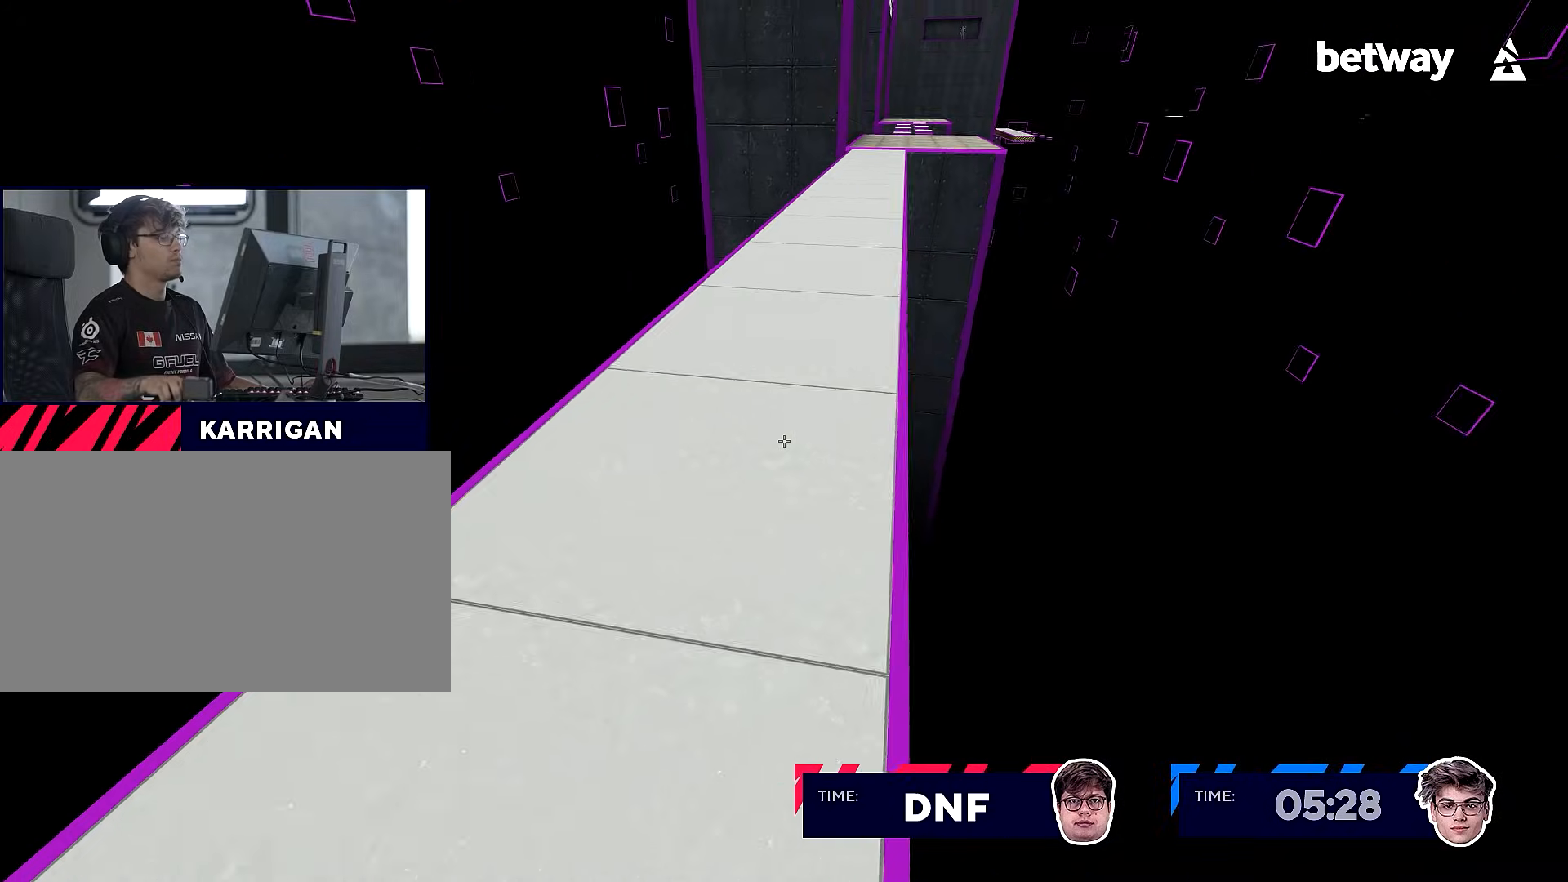
{"keys": ["a"], "mouse": ["right"], "events": [[117, "mouse_wheel_down", "down"], [234, "mouse_wheel_down", "up"], [317, "mouse_right", "down"], [418, "a", "down"], [418, "d", "up"]]}
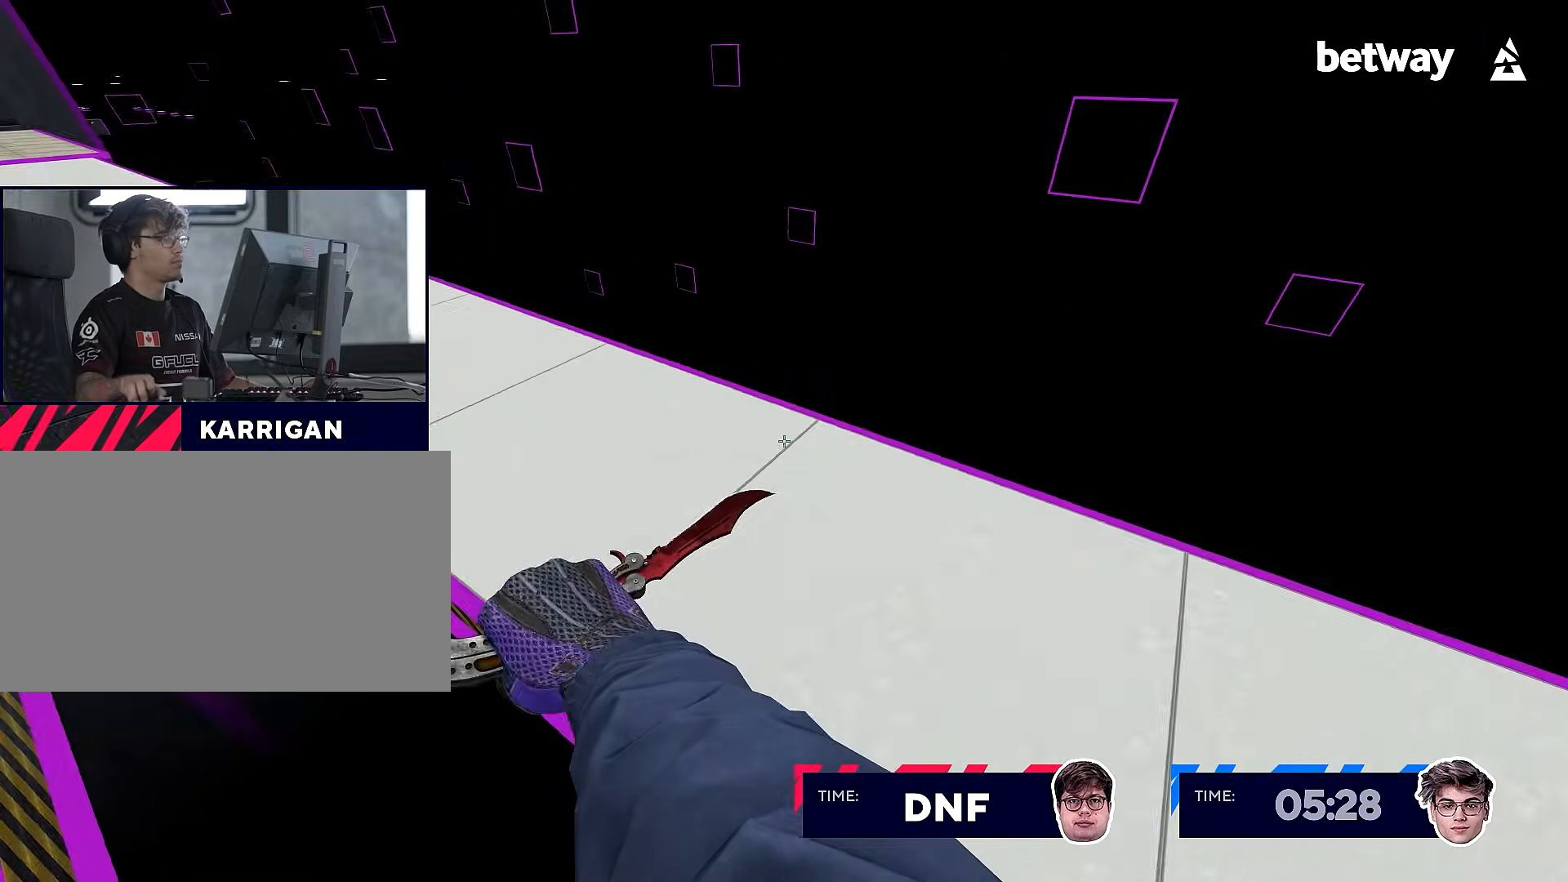
{"keys": ["d"], "mouse": [], "events": [[100, "mouse_right", "up"], [300, "mouse_wheel_down", "down"], [384, "a", "up"], [384, "d", "down"], [484, "mouse_wheel_down", "up"]]}
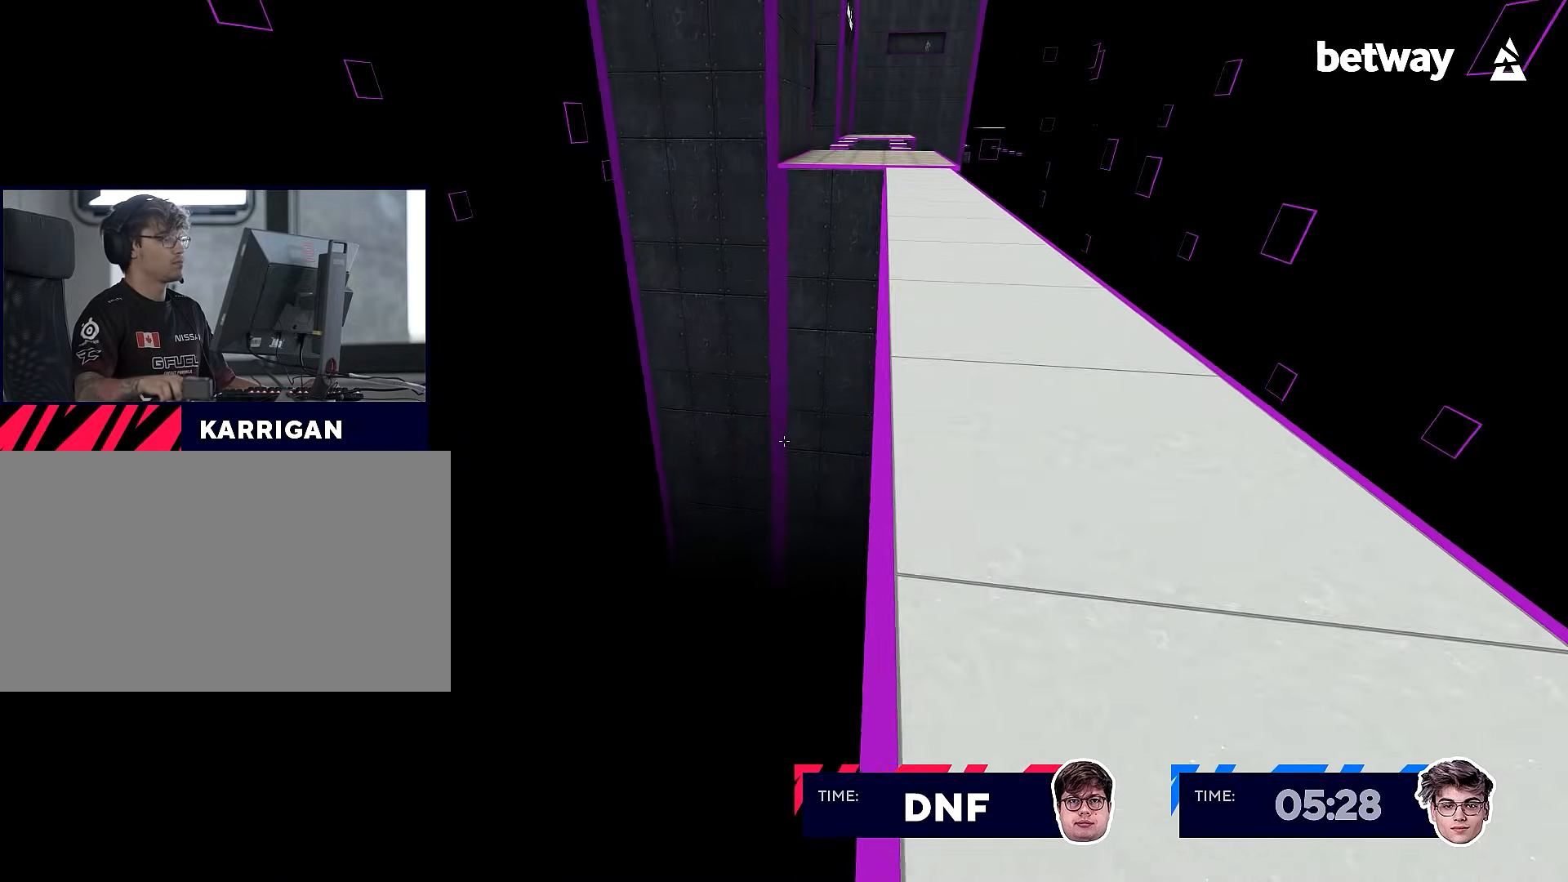
{"keys": ["a"], "mouse": [], "events": [[217, "d", "up"], [267, "a", "down"]]}
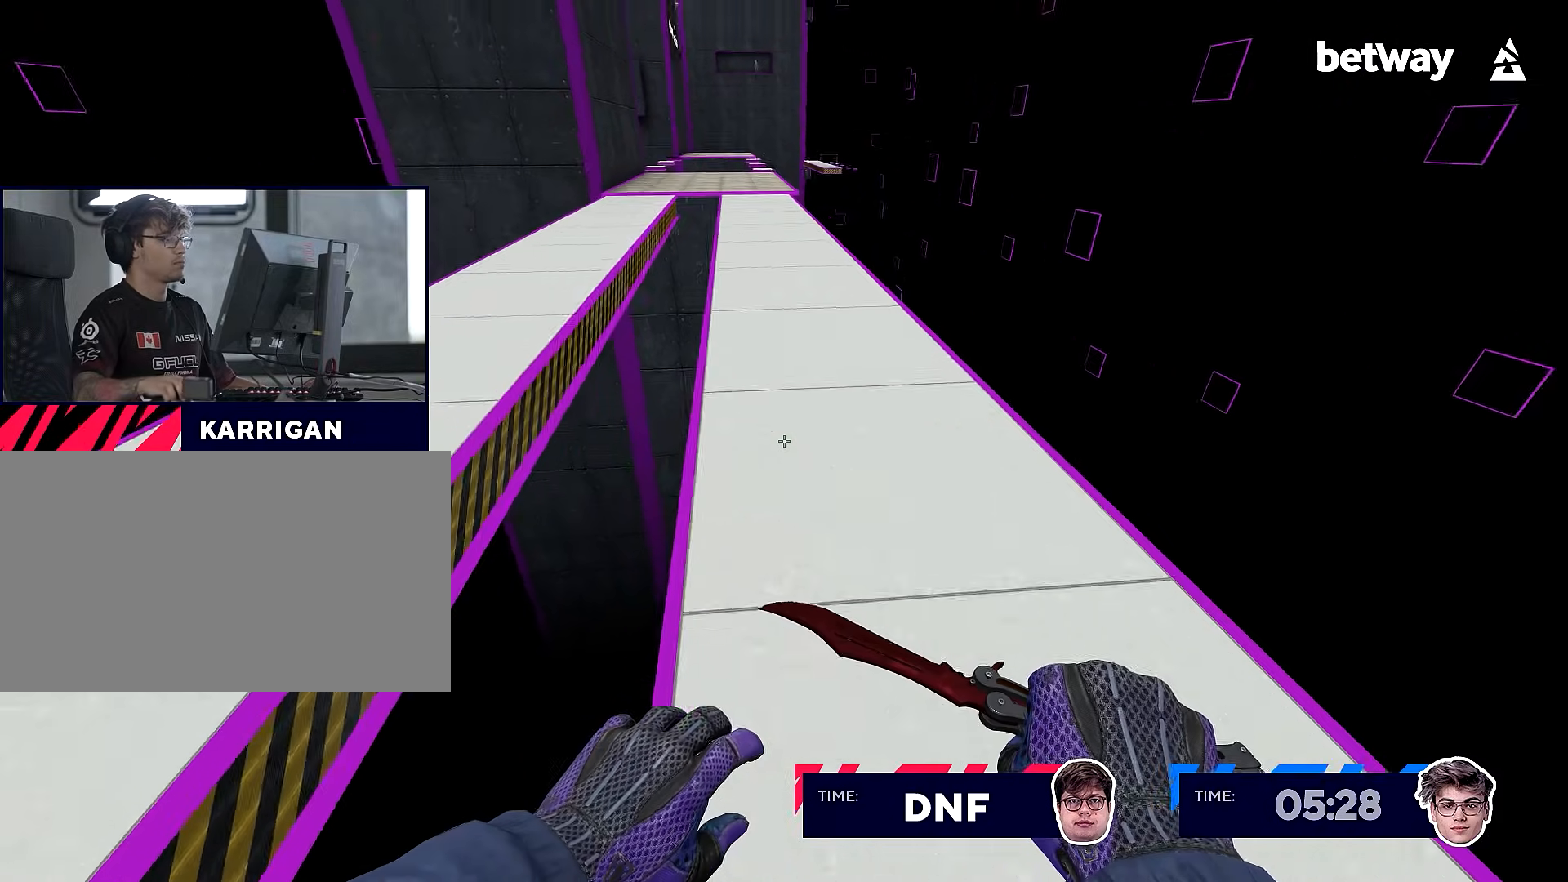
{"keys": ["d"], "mouse": ["right"], "events": [[100, "mouse_wheel_down", "down"], [233, "mouse_wheel_down", "up"], [267, "mouse_right", "down"], [367, "a", "up"], [417, "d", "down"]]}
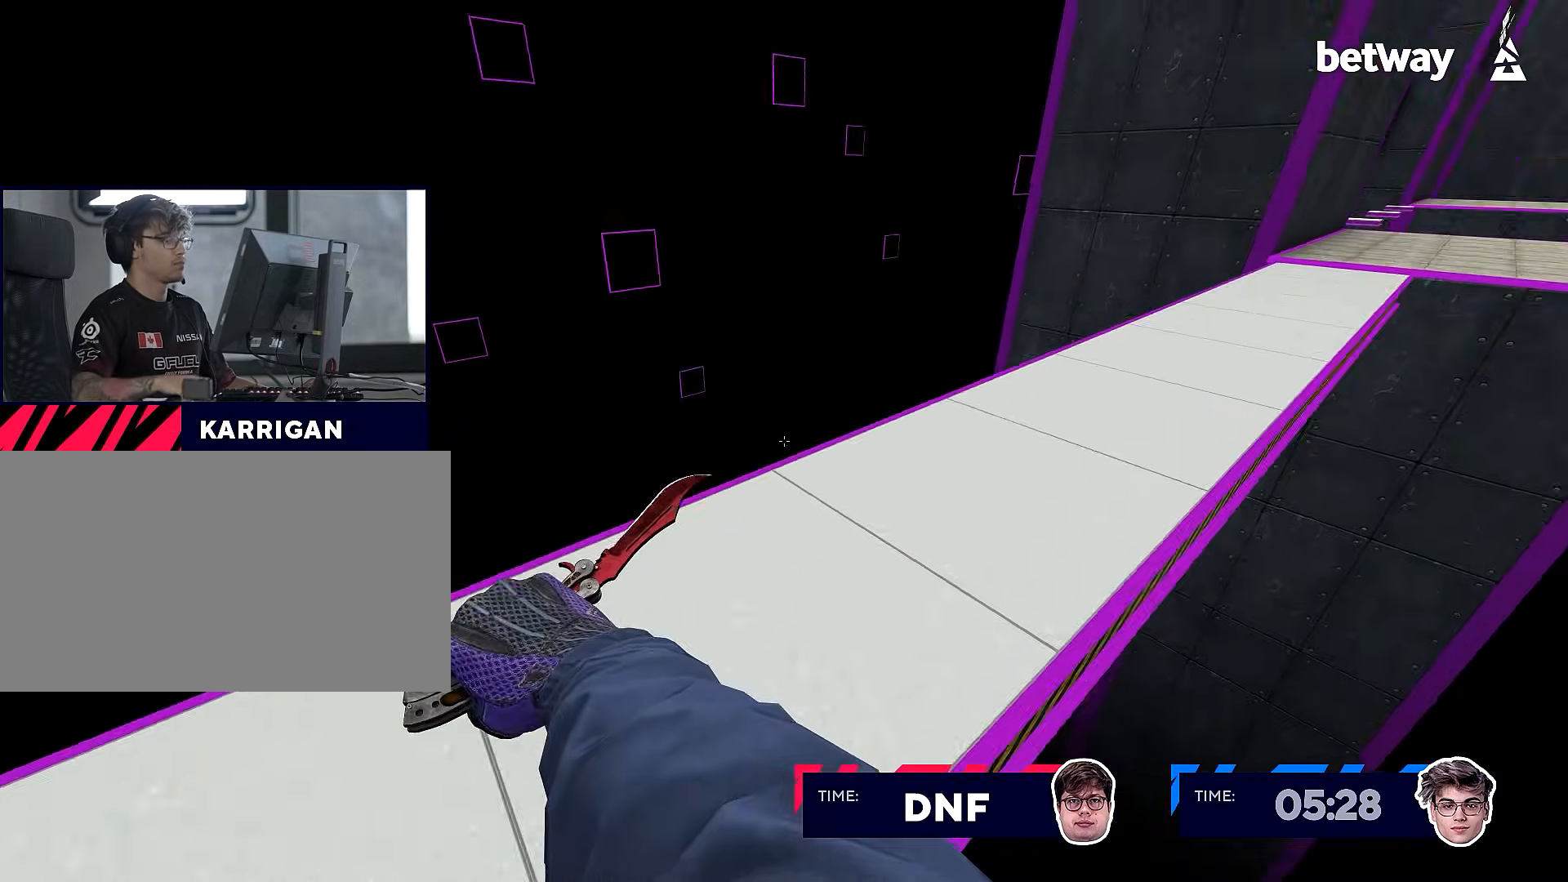
{"keys": ["d"], "mouse": ["wheel_down"], "events": [[17, "mouse_right", "up"], [384, "mouse_wheel_down", "down"]]}
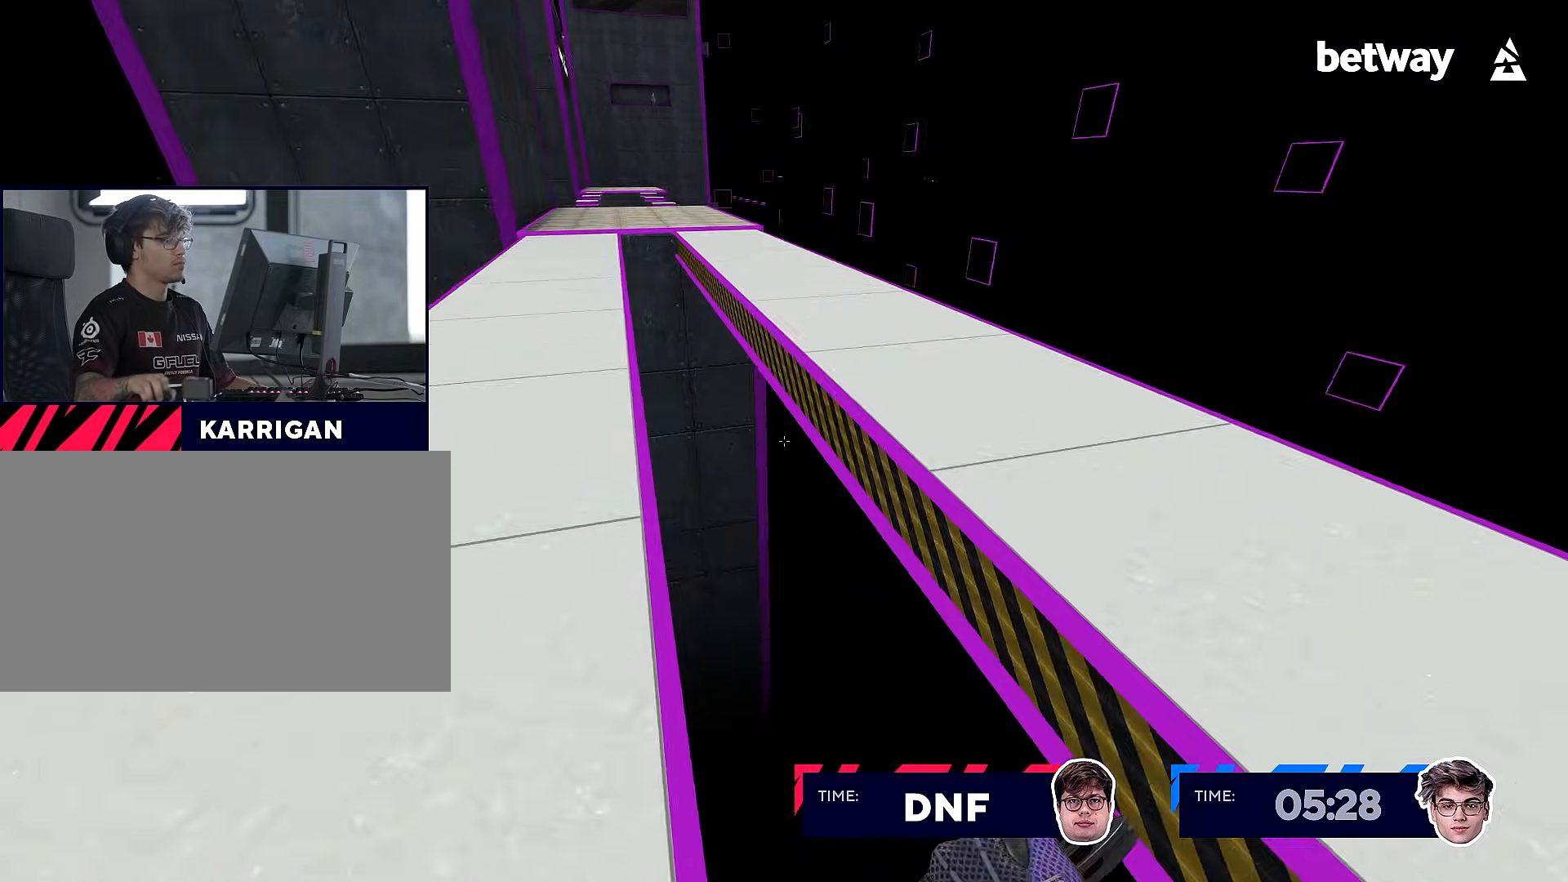
{"keys": ["a"], "mouse": [], "events": [[33, "mouse_wheel_down", "up"], [117, "mouse_right", "down"], [167, "d", "up"], [217, "a", "down"], [350, "mouse_right", "up"]]}
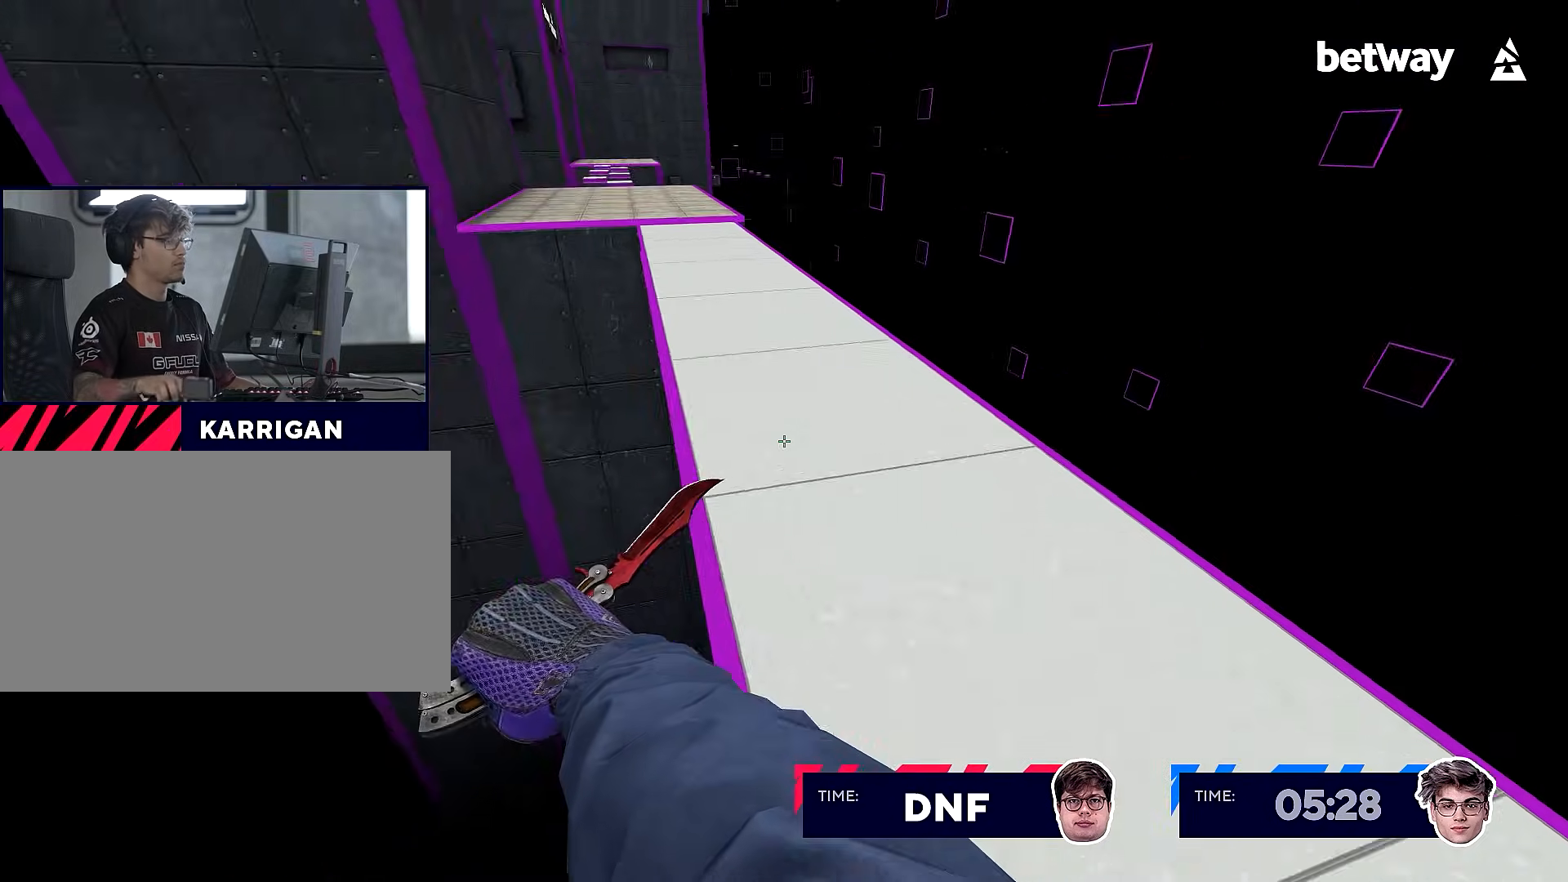
{"keys": ["a"], "mouse": [], "events": [[84, "mouse_wheel_down", "down"], [134, "a", "up"], [134, "d", "down"], [234, "mouse_wheel_down", "up"], [417, "a", "down"], [417, "d", "up"]]}
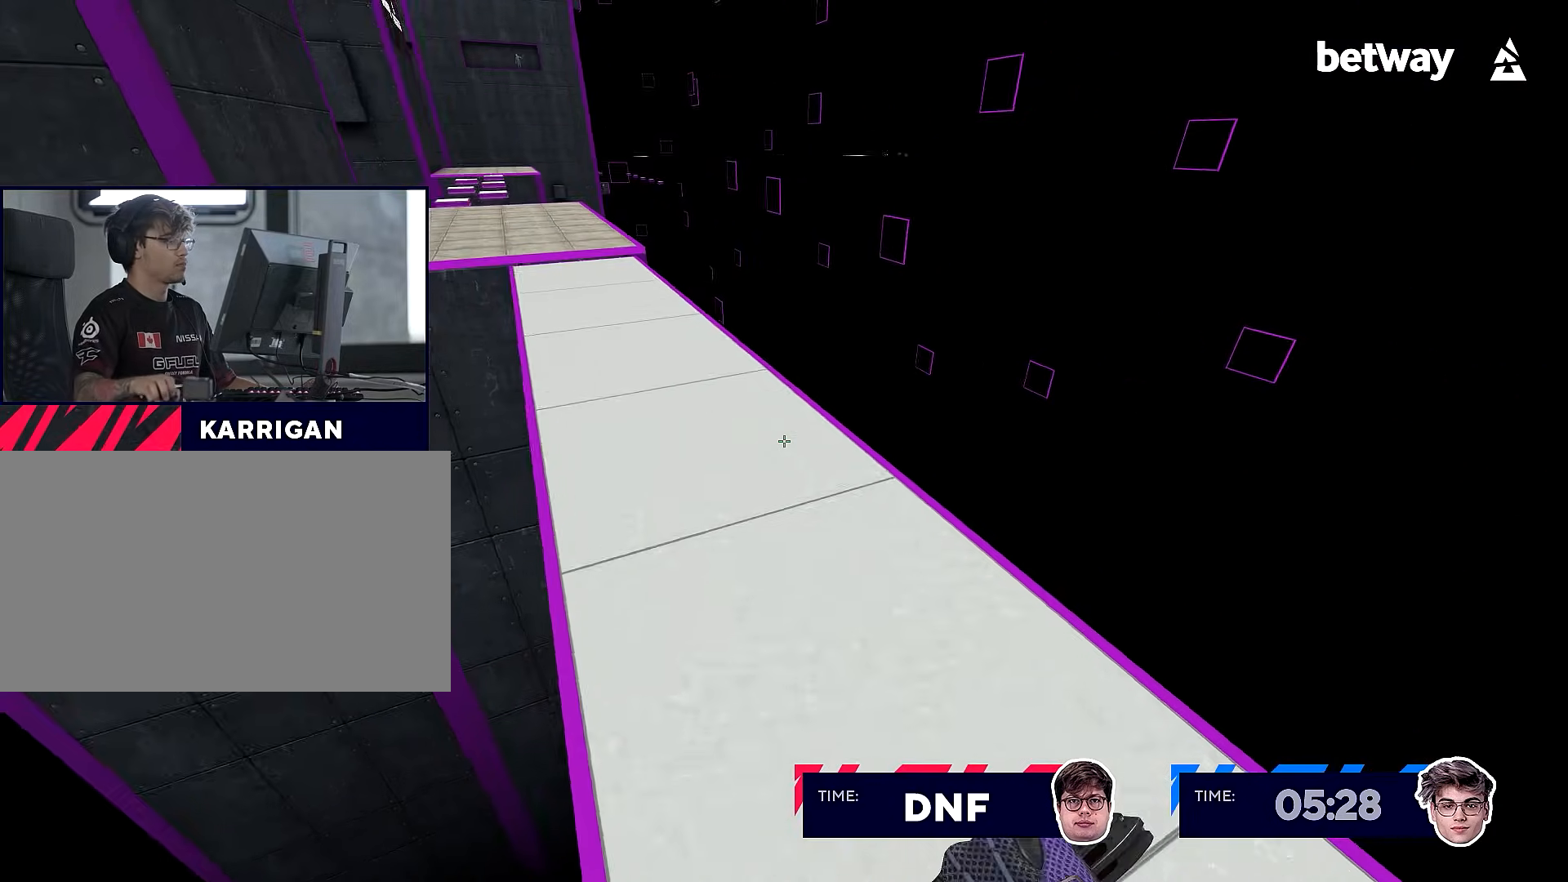
{"keys": ["a"], "mouse": [], "events": [[334, "mouse_wheel_down", "down"], [467, "mouse_wheel_down", "up"]]}
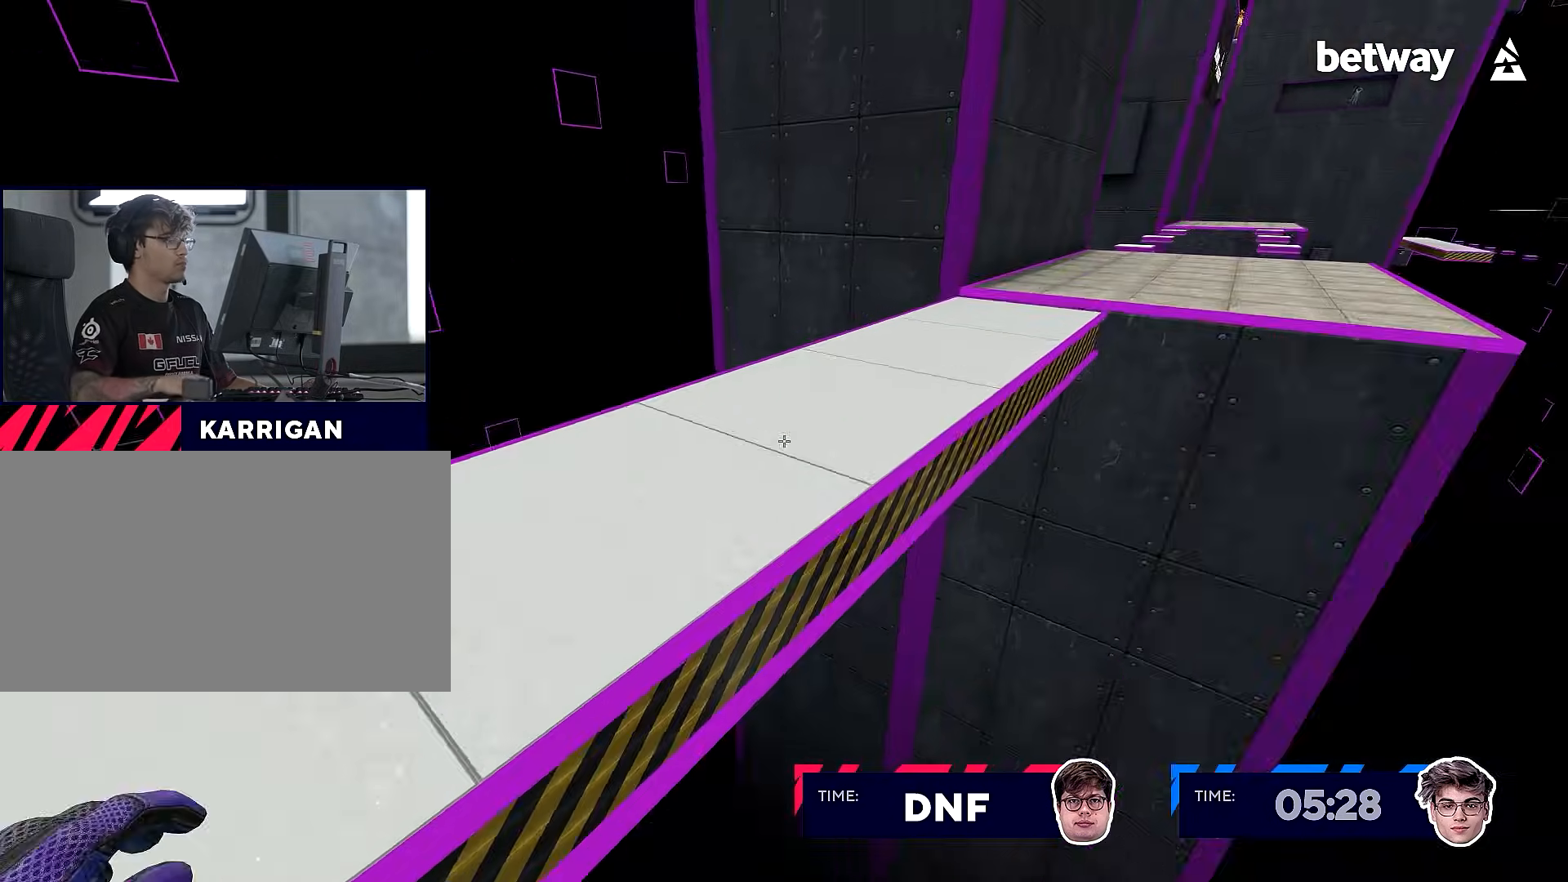
{"keys": ["d"], "mouse": [], "events": [[34, "mouse_right", "down"], [134, "a", "up"], [134, "d", "down"], [267, "mouse_right", "up"]]}
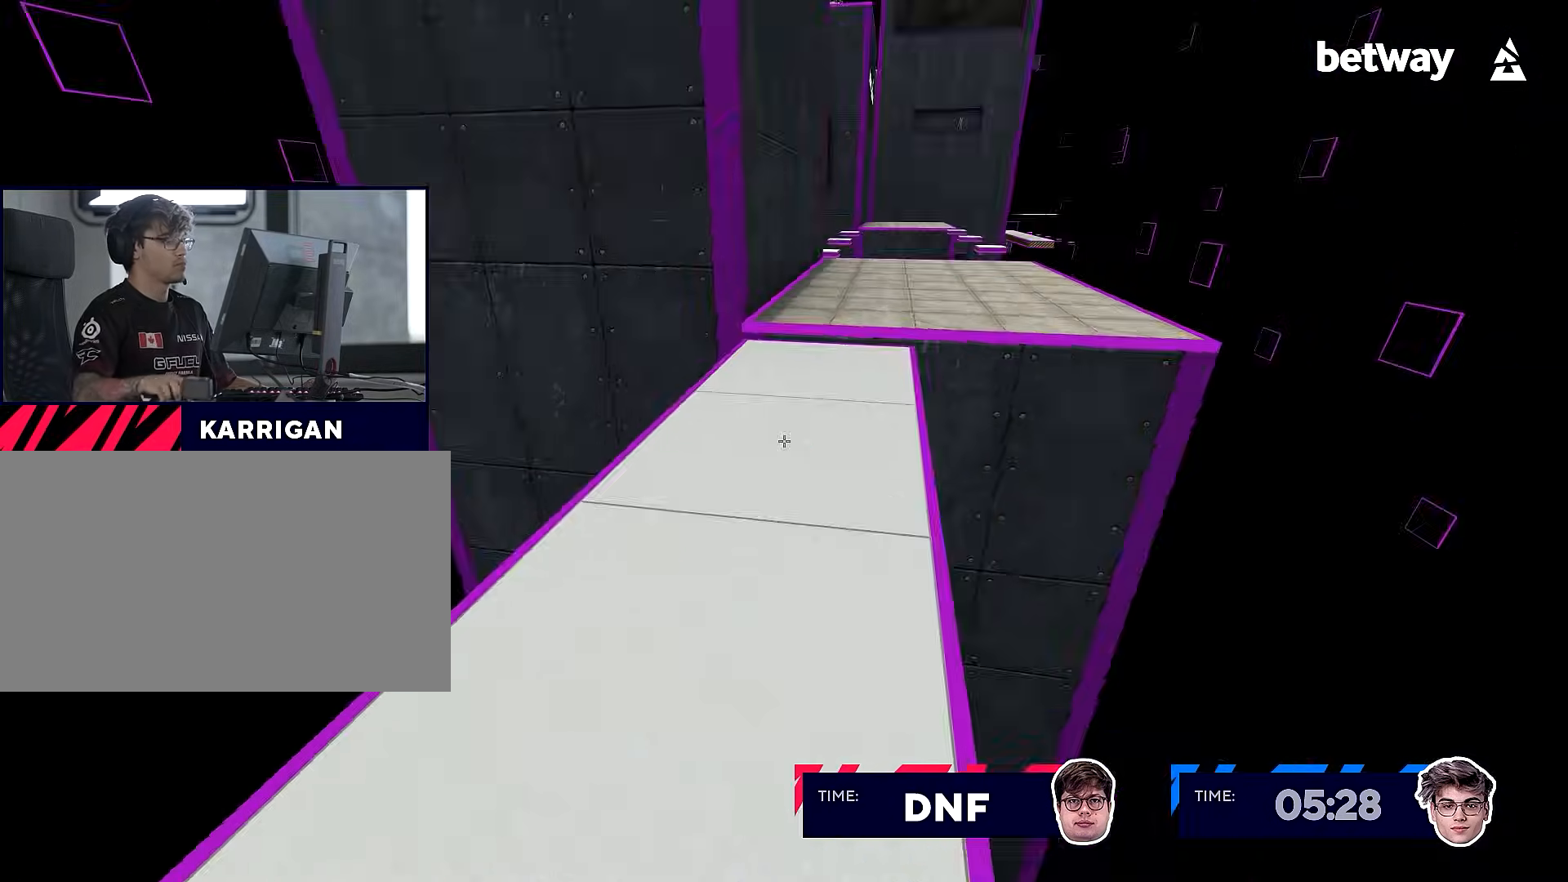
{"keys": ["a"], "mouse": ["right"], "events": [[83, "mouse_wheel_down", "down"], [233, "mouse_wheel_down", "up"], [284, "mouse_right", "down"], [334, "a", "down"], [334, "d", "up"]]}
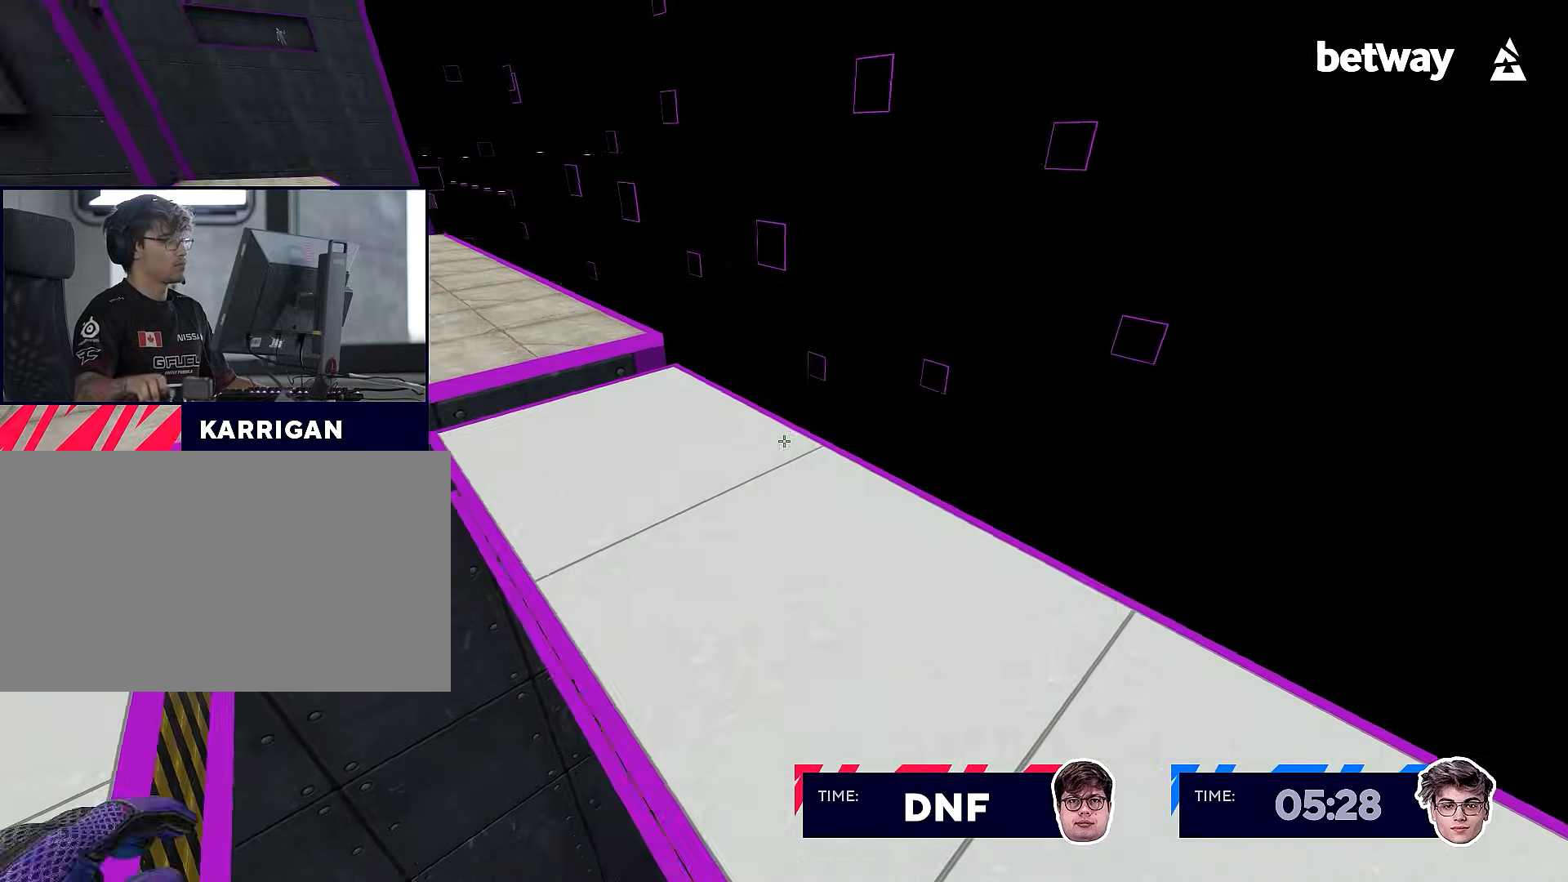
{"keys": ["d"], "mouse": [], "events": [[50, "mouse_right", "up"], [334, "a", "up"], [334, "d", "down"], [334, "mouse_wheel_down", "down"], [484, "mouse_wheel_down", "up"]]}
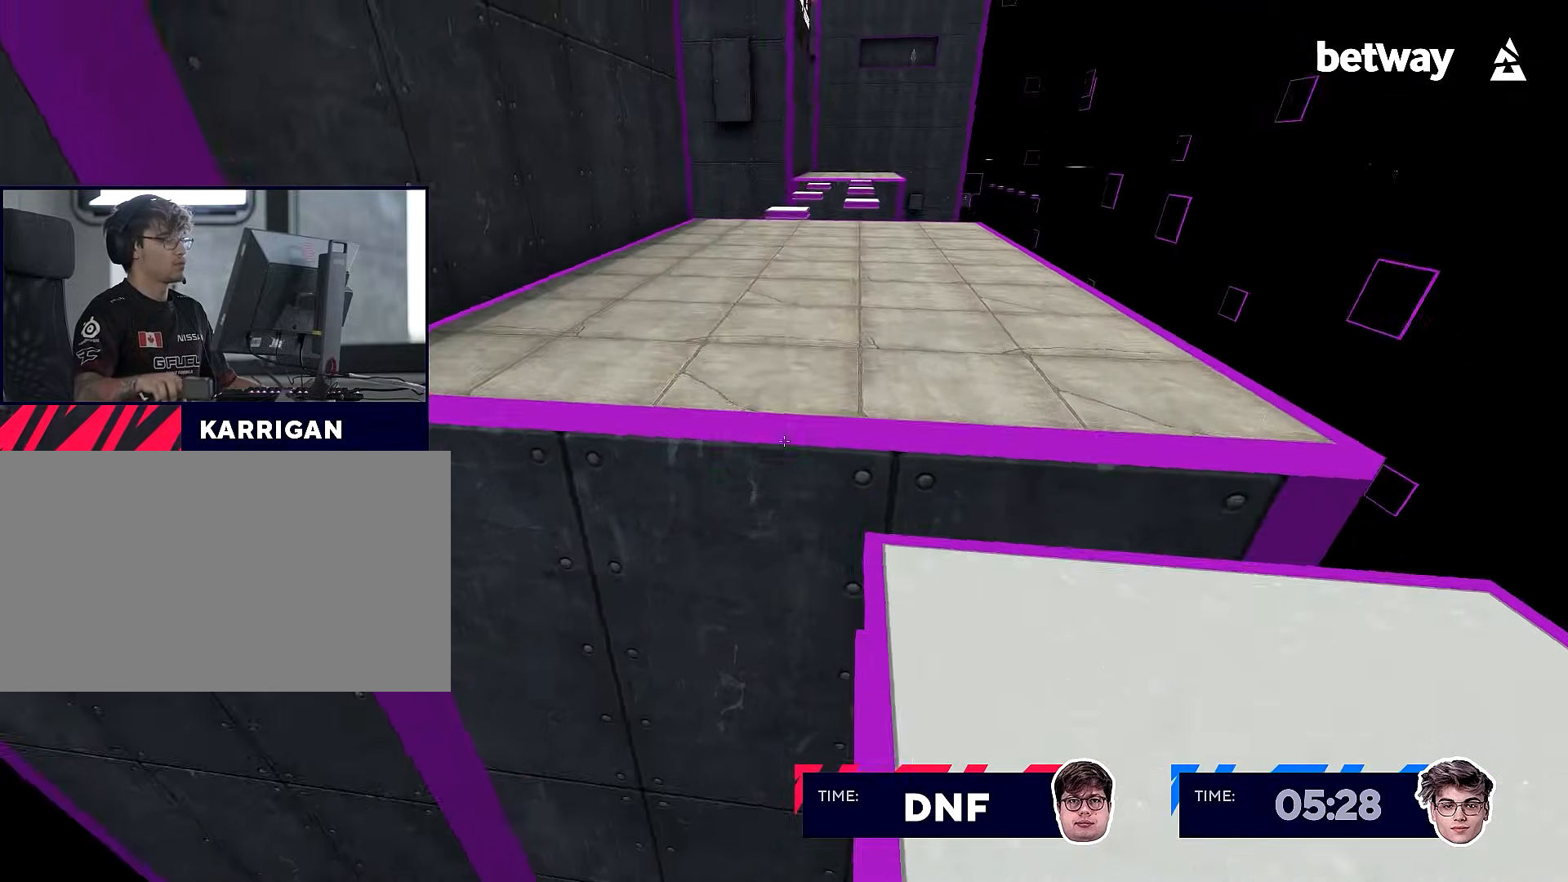
{"keys": ["w"], "mouse": ["left"], "events": [[33, "mouse_right", "down"], [83, "a", "down"], [83, "d", "up"], [350, "a", "up"], [350, "d", "down"], [400, "mouse_right", "up"], [450, "d", "up"], [450, "mouse_left", "down"], [500, "w", "down"]]}
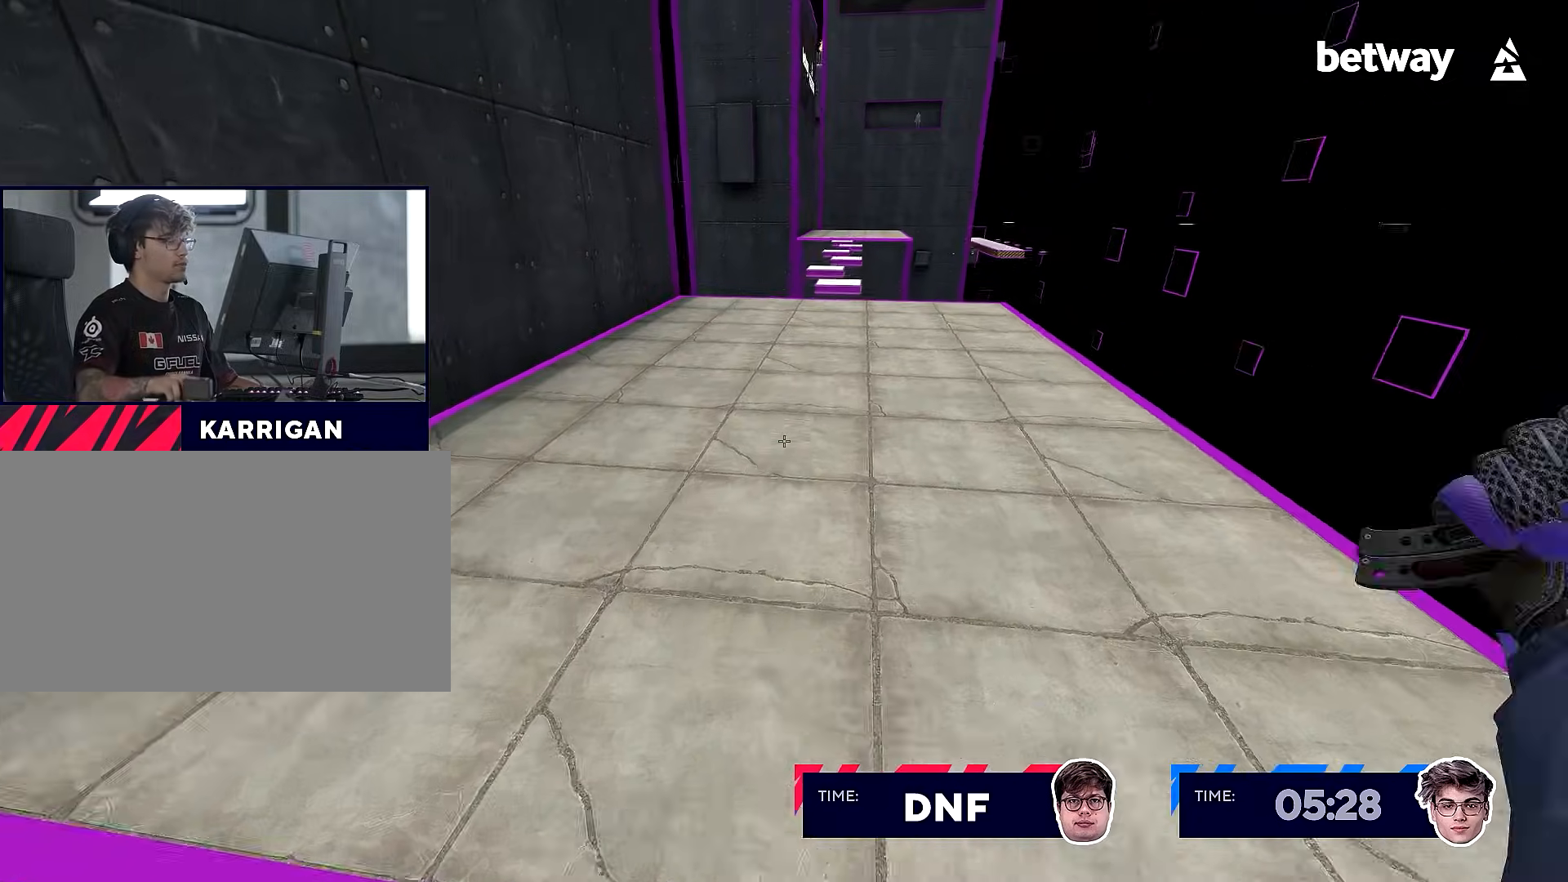
{"keys": ["w"], "mouse": ["left"], "events": [[50, "f", "down"], [50, "mouse_left", "up"], [134, "f", "up"], [468, "mouse_left", "down"]]}
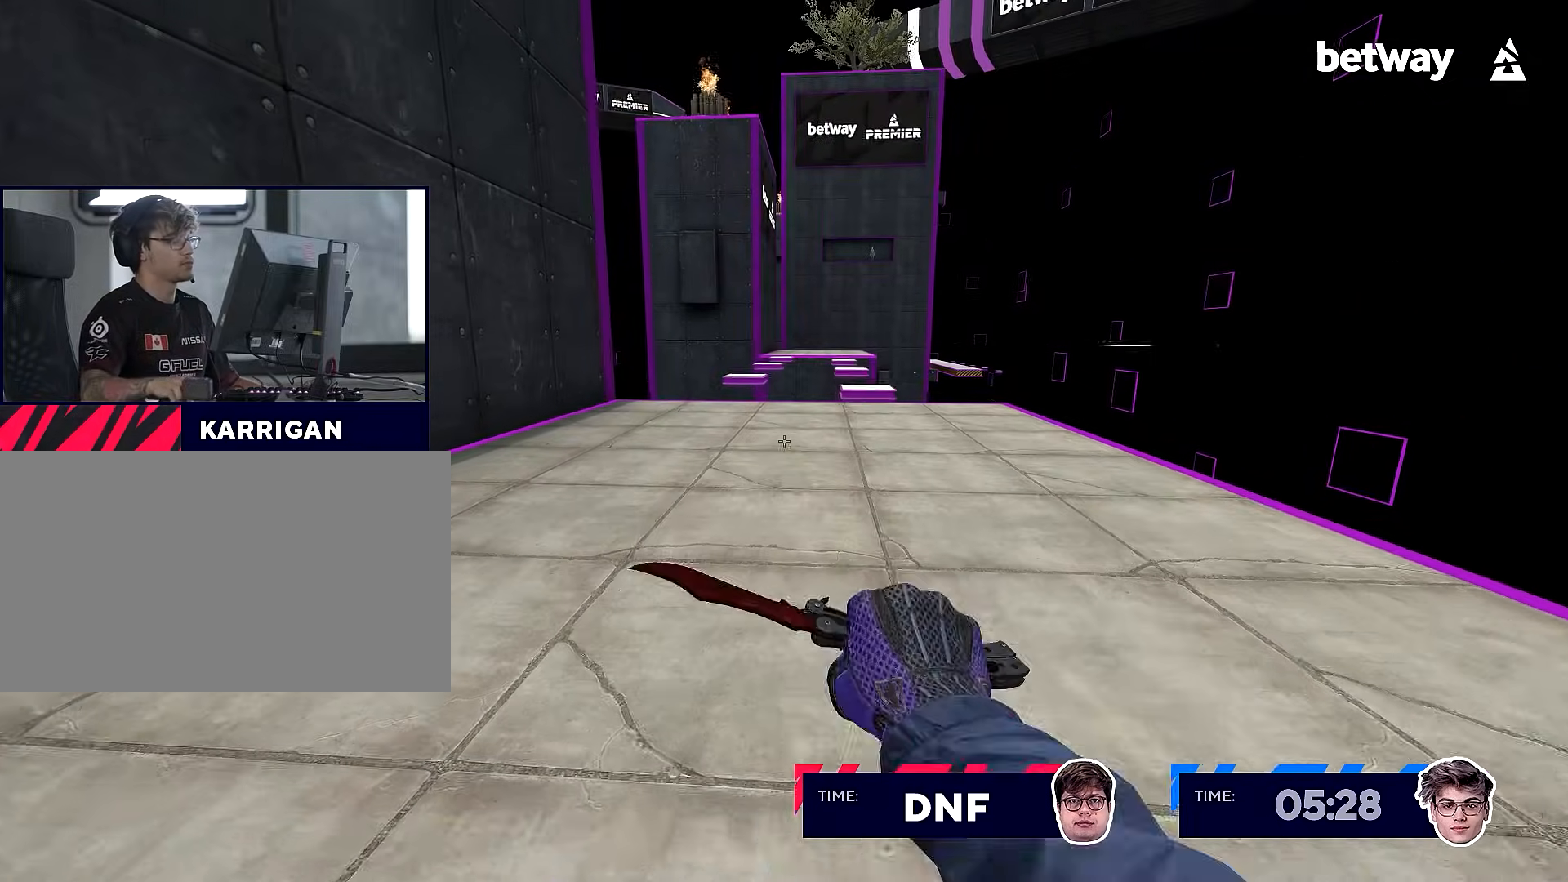
{"keys": ["f", "w"], "mouse": ["left"], "events": [[50, "f", "down"], [50, "mouse_left", "up"], [100, "f", "up"], [200, "mouse_left", "down"], [300, "mouse_left", "up"], [434, "f", "down"], [434, "mouse_left", "down"]]}
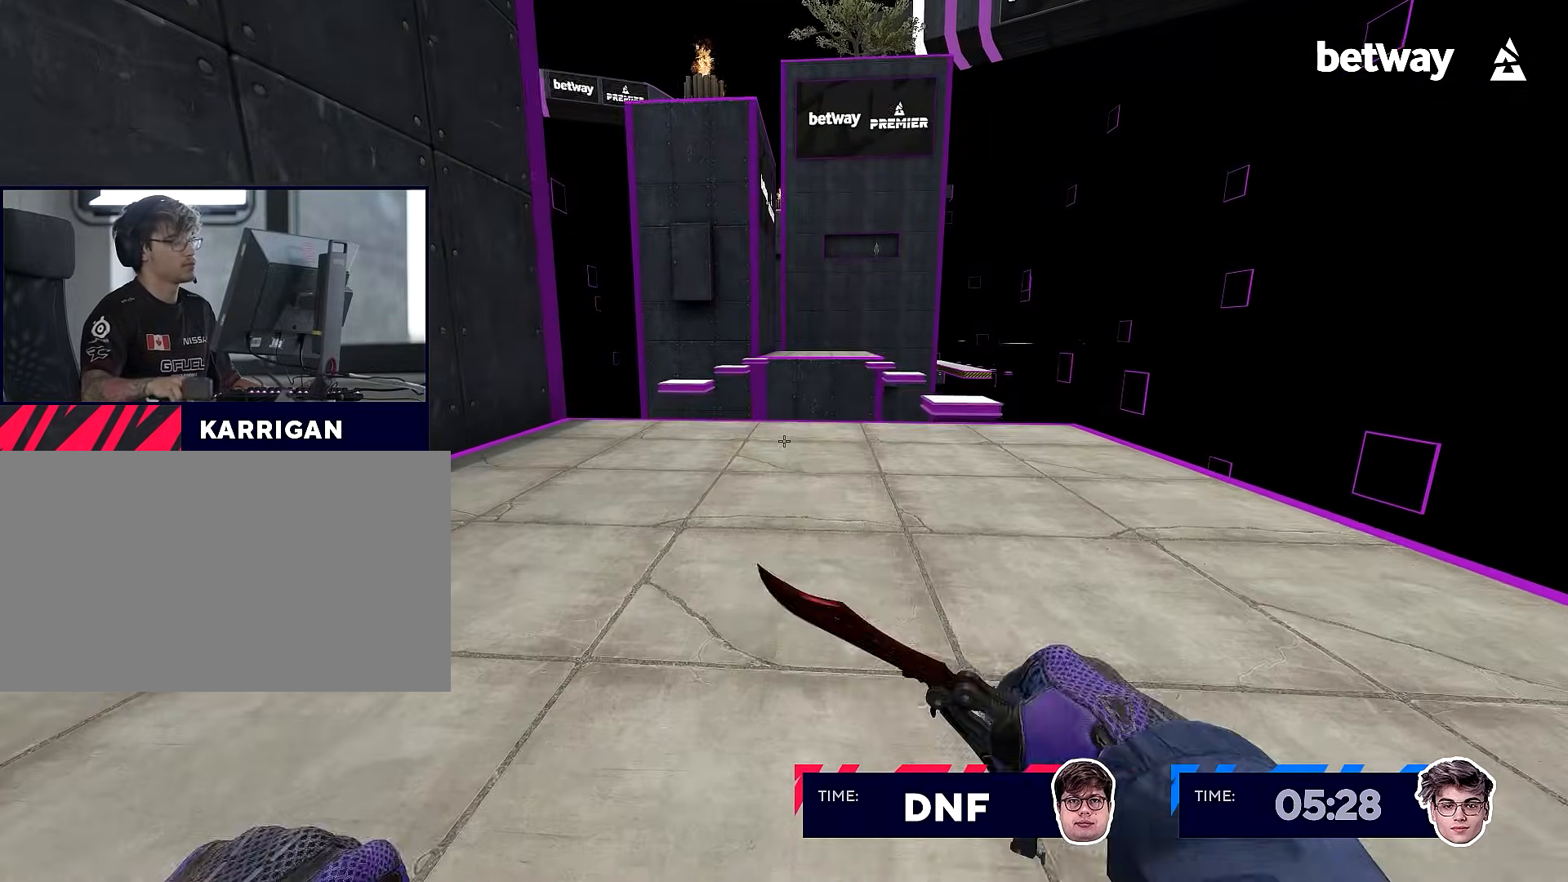
{"keys": ["w"], "mouse": [], "events": [[17, "f", "up"], [17, "mouse_left", "up"], [267, "a", "down"], [317, "a", "up"], [317, "mouse_left", "down"], [401, "f", "down"], [401, "mouse_left", "up"], [501, "f", "up"]]}
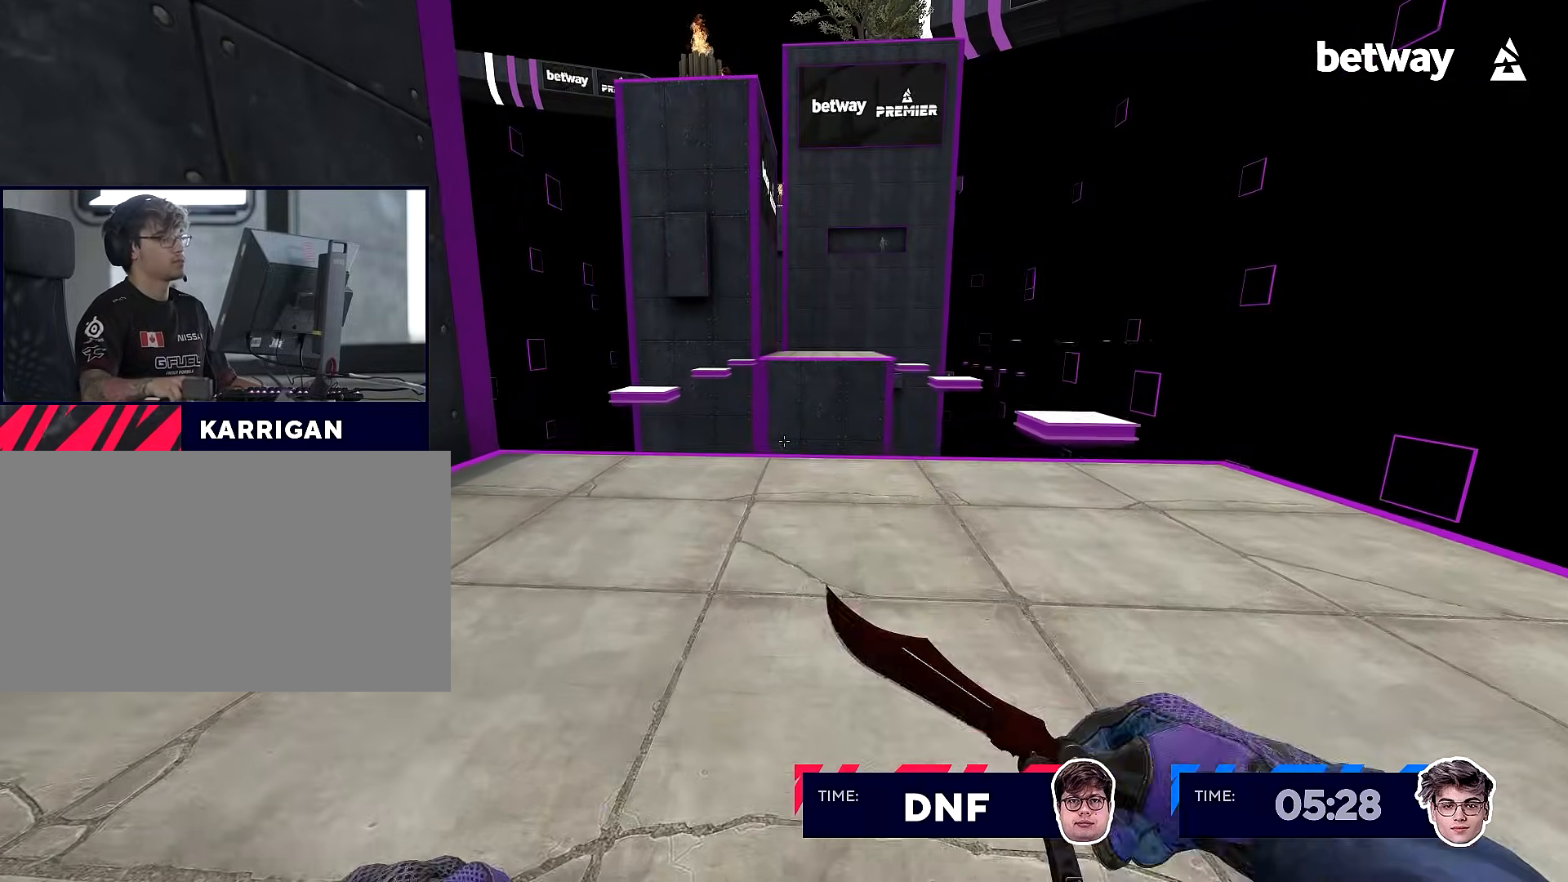
{"keys": ["w"], "mouse": [], "events": [[183, "a", "down"], [267, "a", "up"]]}
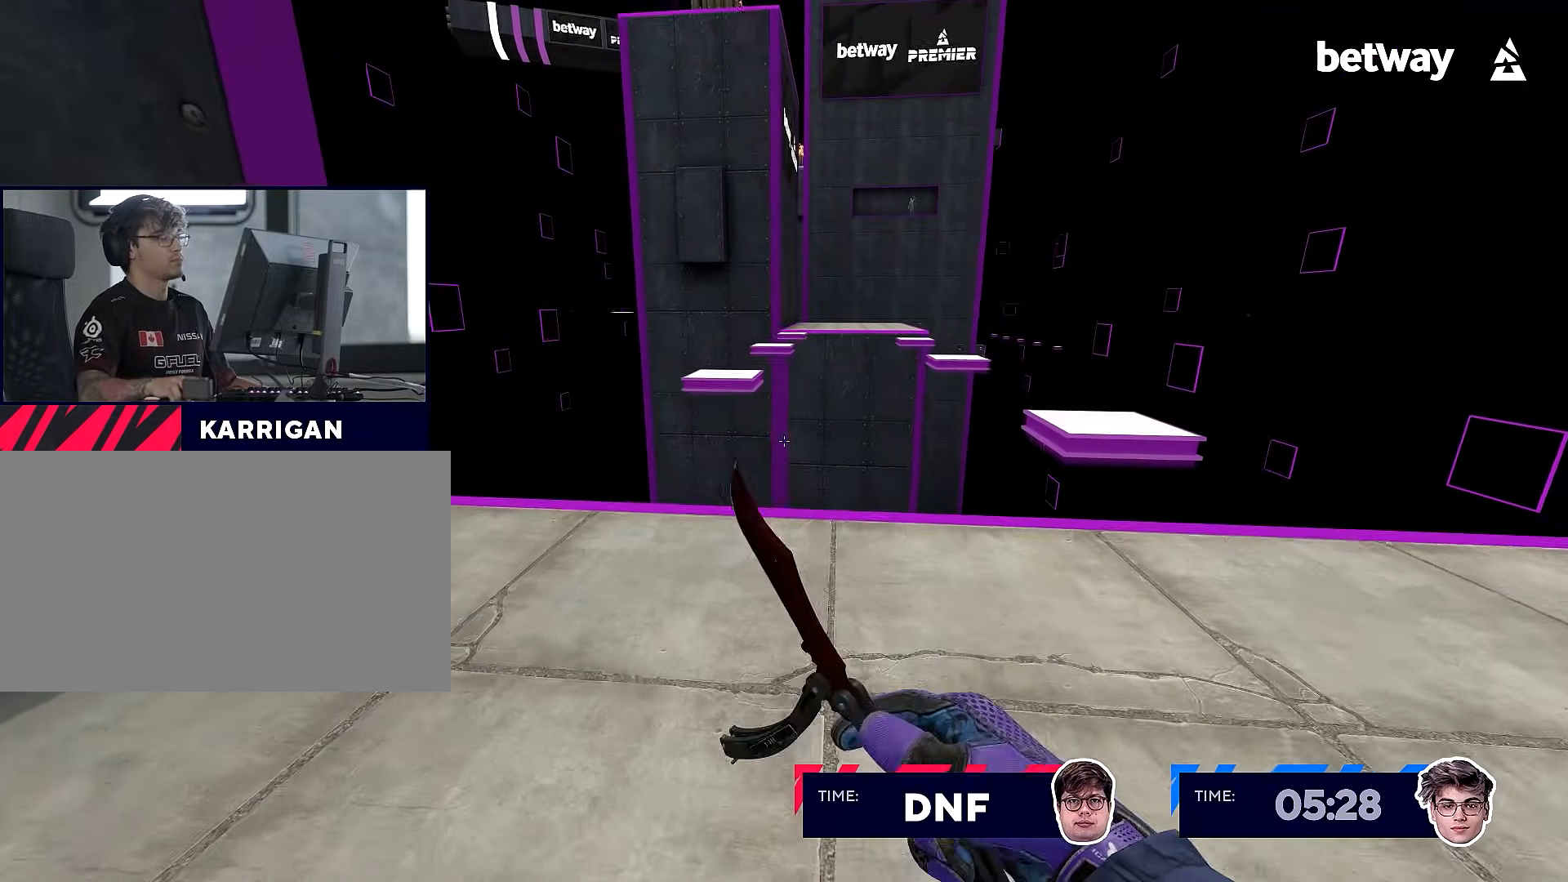
{"keys": ["d"], "mouse": [], "events": [[301, "mouse_wheel_down", "down"], [384, "d", "down"], [434, "mouse_wheel_down", "up"], [434, "w", "up"]]}